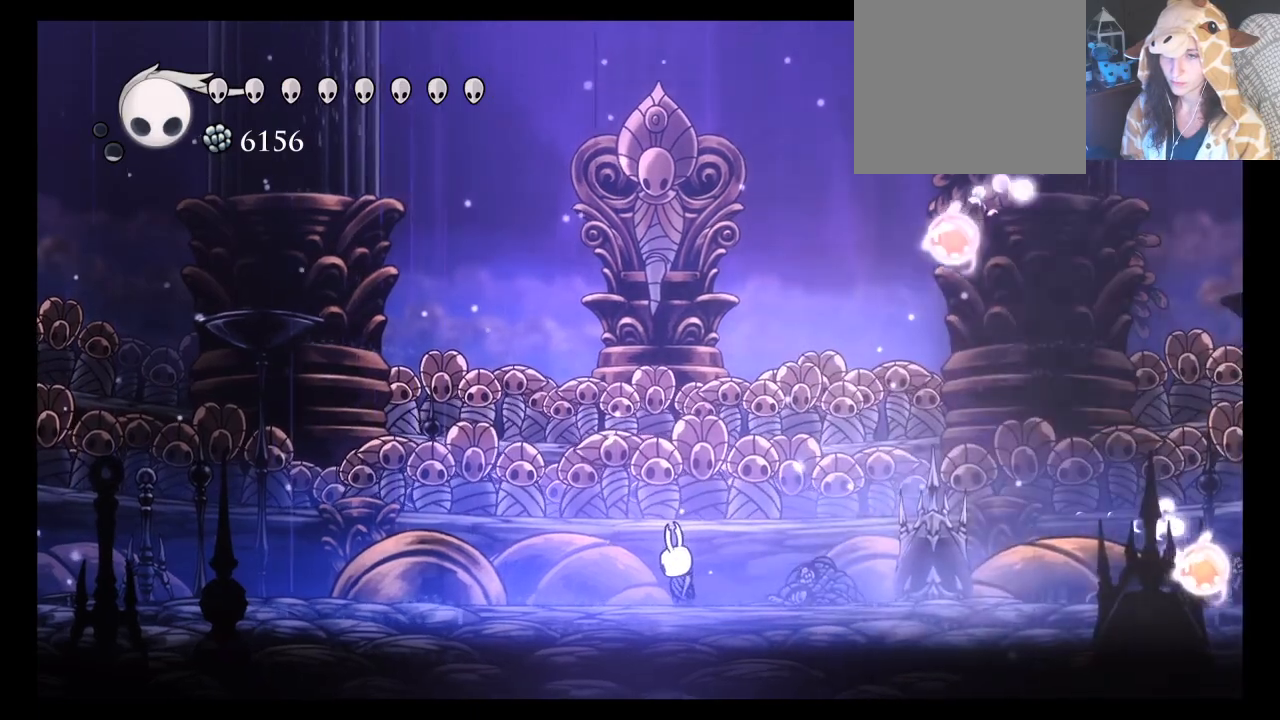
Gameplay with a controller (Xbox layout); each line is a JSON object with the inputs held at the frame after it (dt_ms = milliseconds from this image to that frame). "events" lists button and stick changes between this image and that frame as [ms after this image, input, new state], when the widget could be followed in between. Not read: L3 R3 right_stick.
{"dt_ms": 1000, "buttons": ["DPAD_LEFT"], "left_stick": "up"}
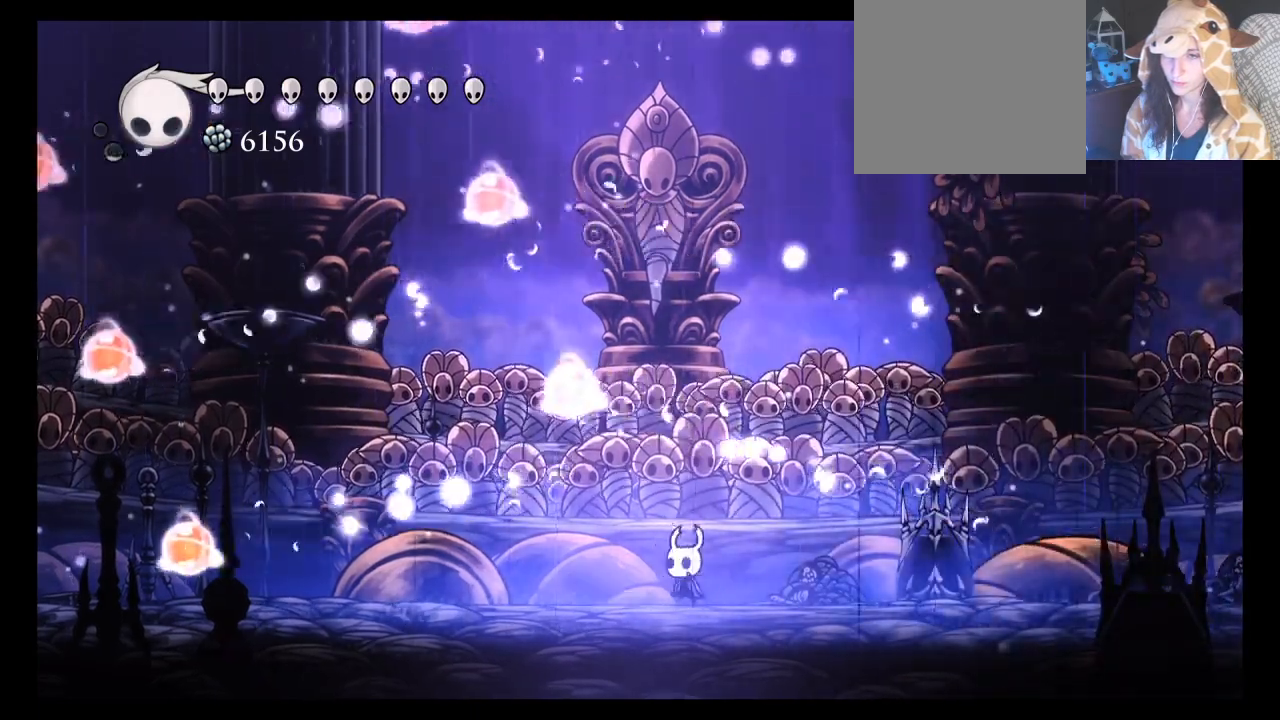
{"dt_ms": 500, "buttons": ["DPAD_LEFT"], "left_stick": "up", "events": [[150, "X", "down"], [283, "X", "up"]]}
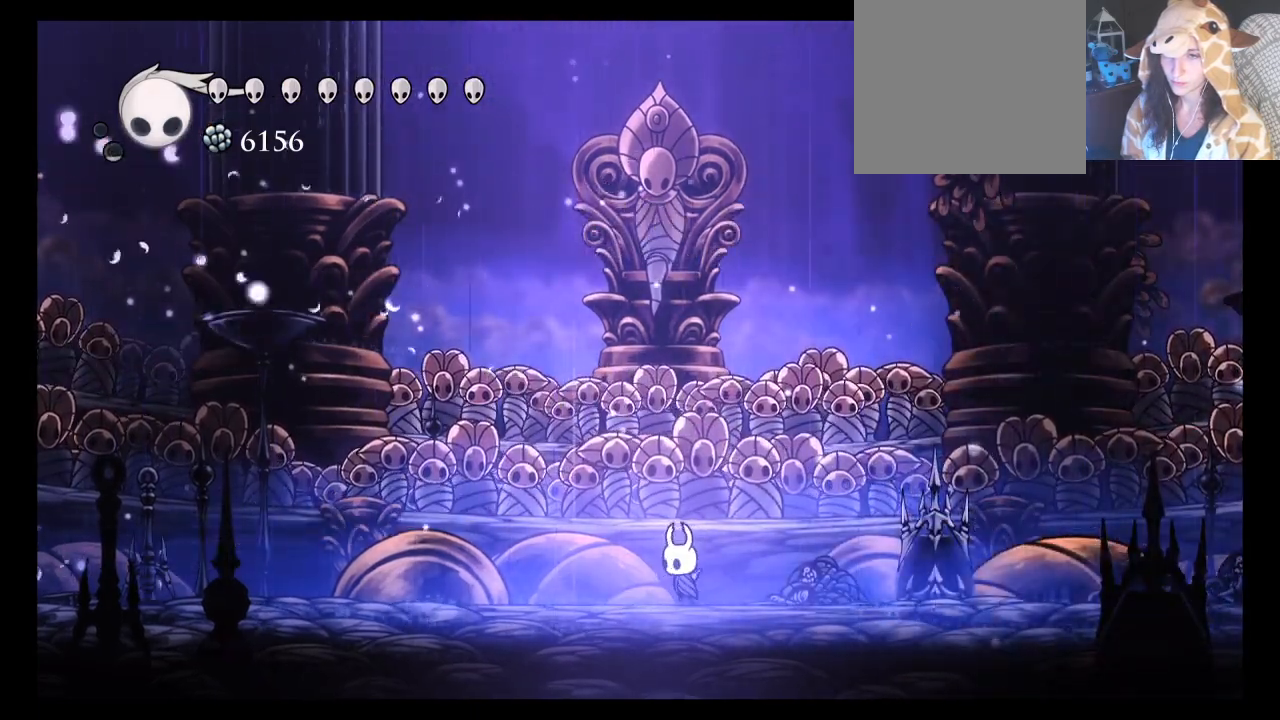
{"dt_ms": 500, "buttons": ["X"], "left_stick": "up", "events": [[50, "X", "down"], [167, "X", "up"], [367, "left_stick", "up-right"], [433, "DPAD_LEFT", "up"], [433, "X", "down"], [467, "left_stick", "up"]]}
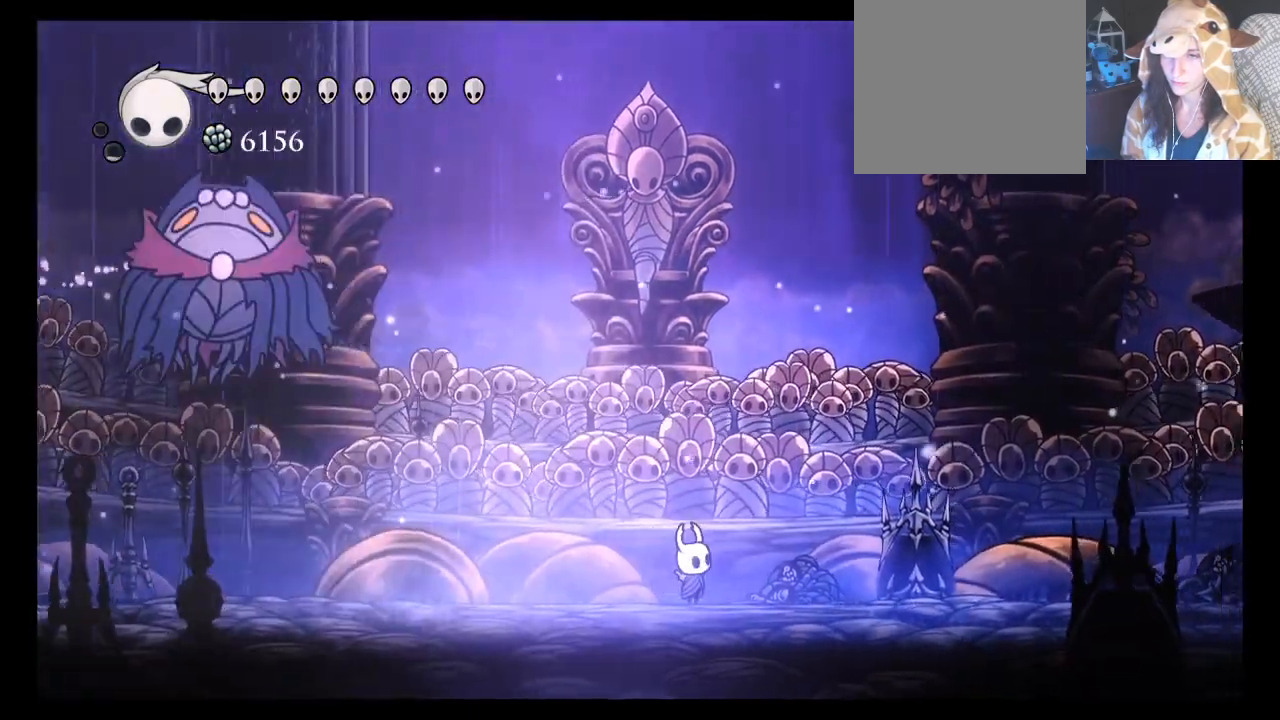
{"dt_ms": 500, "buttons": [], "left_stick": "up", "events": [[17, "X", "up"]]}
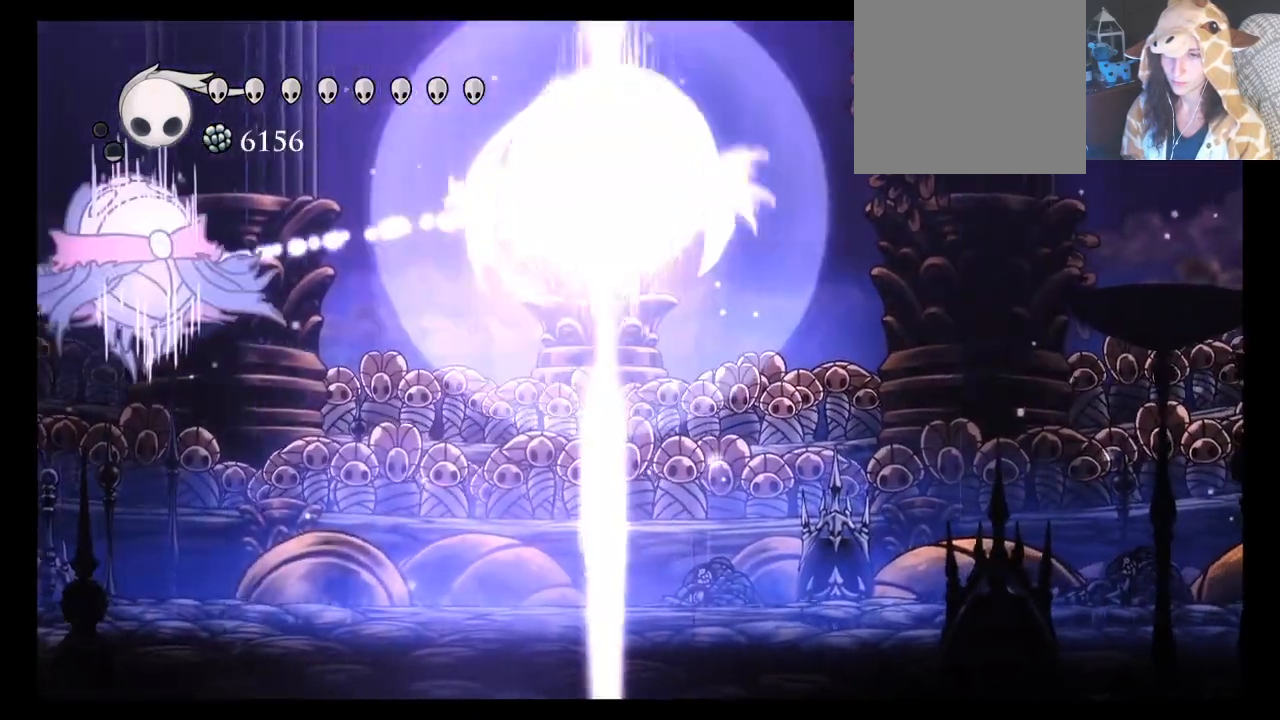
{"dt_ms": 500, "buttons": ["R2"], "left_stick": "up-left", "events": [[350, "left_stick", "up-left"], [417, "R2", "down"]]}
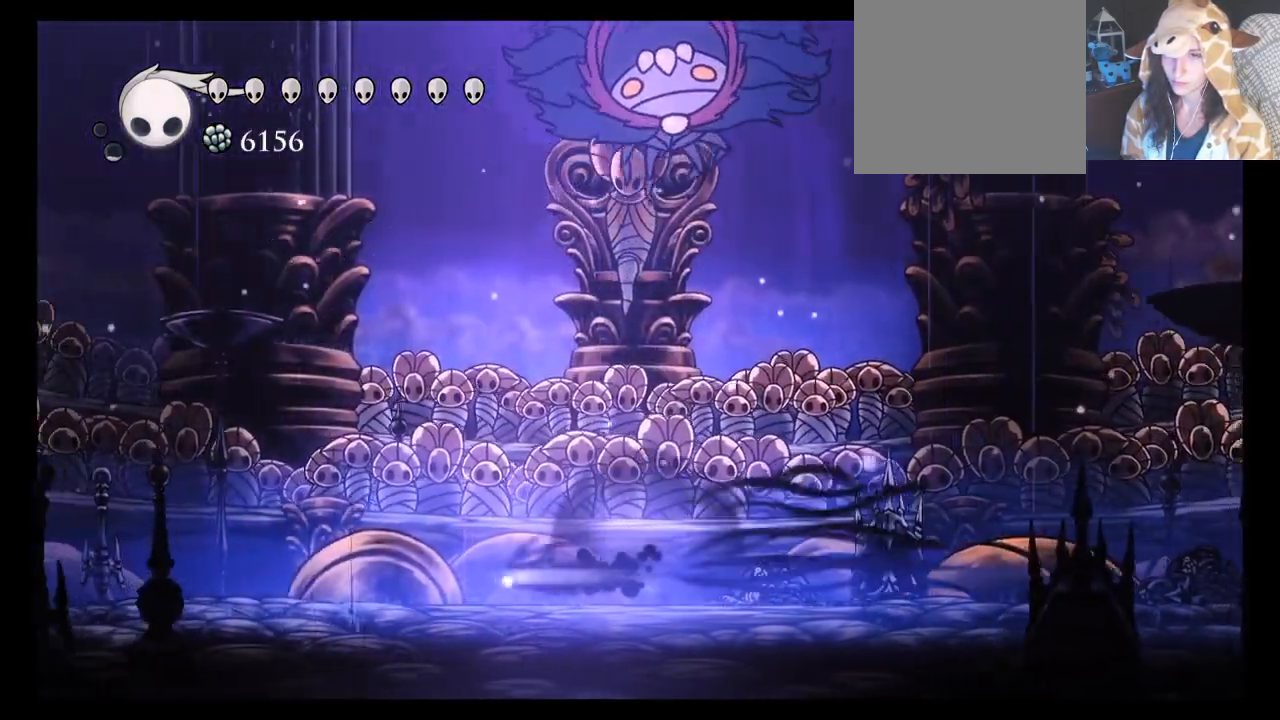
{"dt_ms": 500, "buttons": ["A"], "left_stick": "up-left", "events": [[33, "R2", "up"], [183, "A", "down"], [333, "A", "up"], [417, "A", "down"]]}
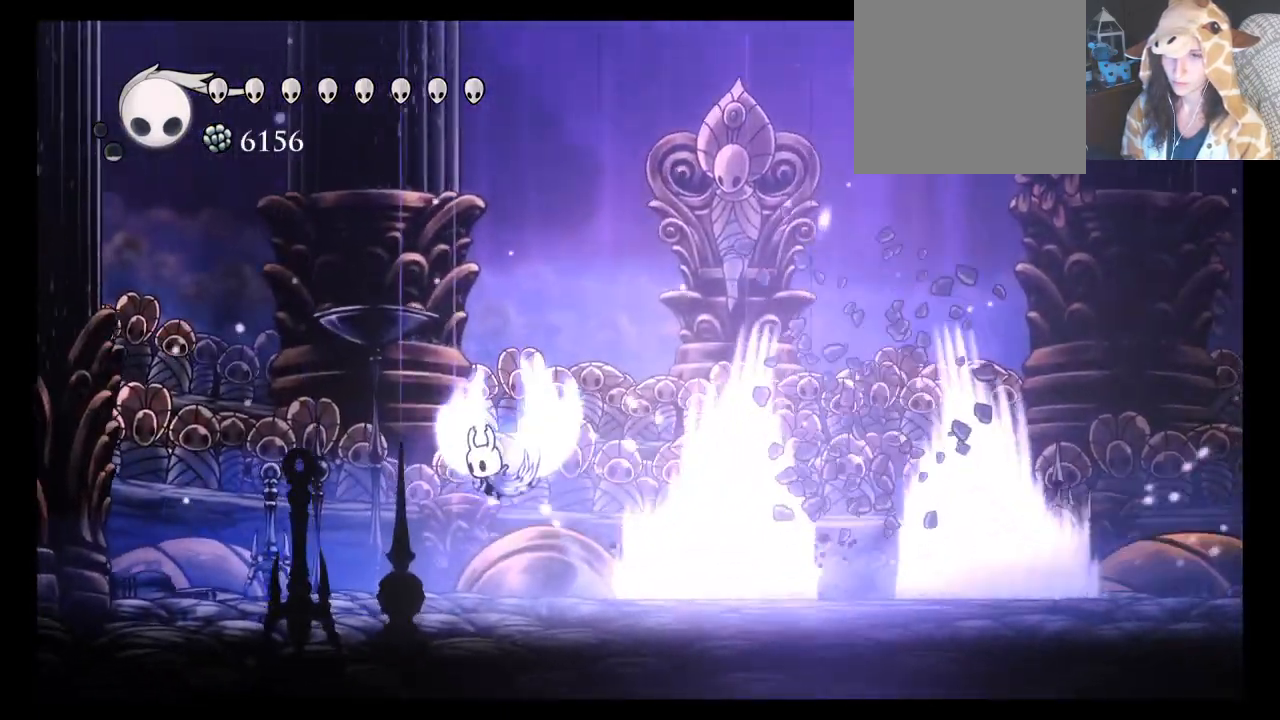
{"dt_ms": 500, "buttons": [], "left_stick": "right", "events": [[167, "left_stick", "up-right"], [267, "R2", "down"], [317, "left_stick", "right"], [383, "R2", "up"], [433, "A", "up"]]}
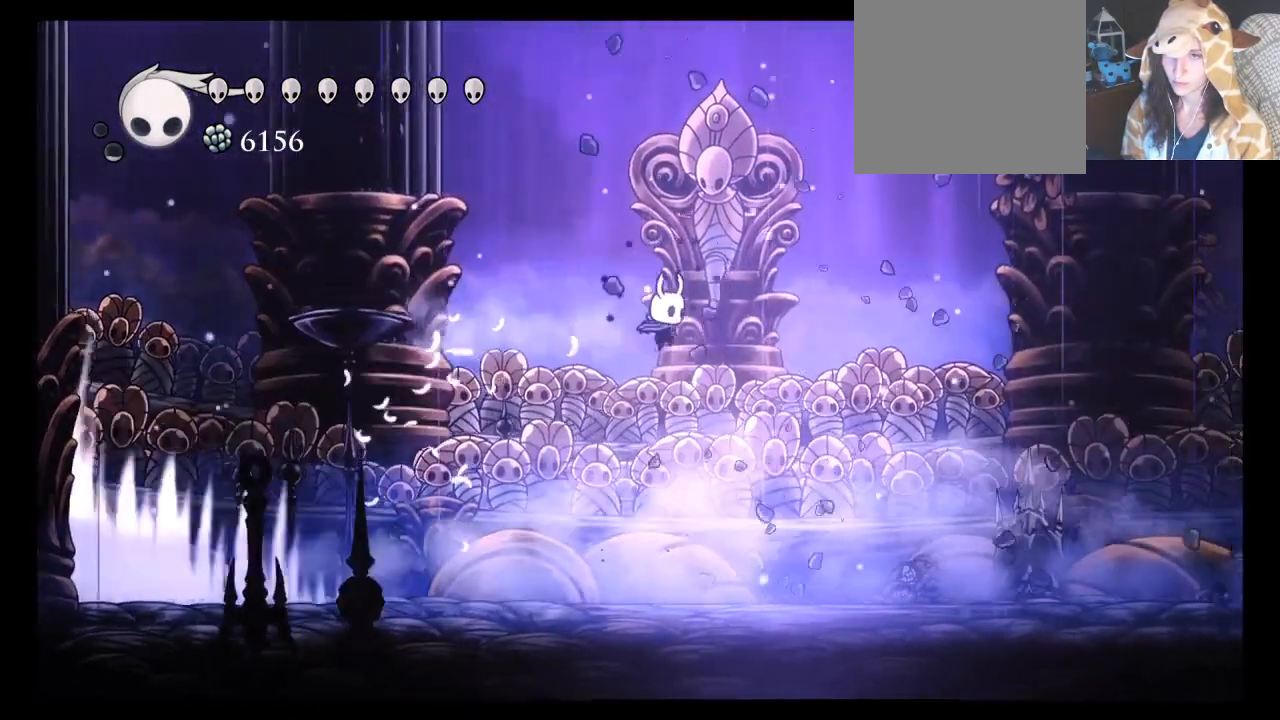
{"dt_ms": 500, "buttons": [], "left_stick": "center", "events": [[217, "left_stick", "center"]]}
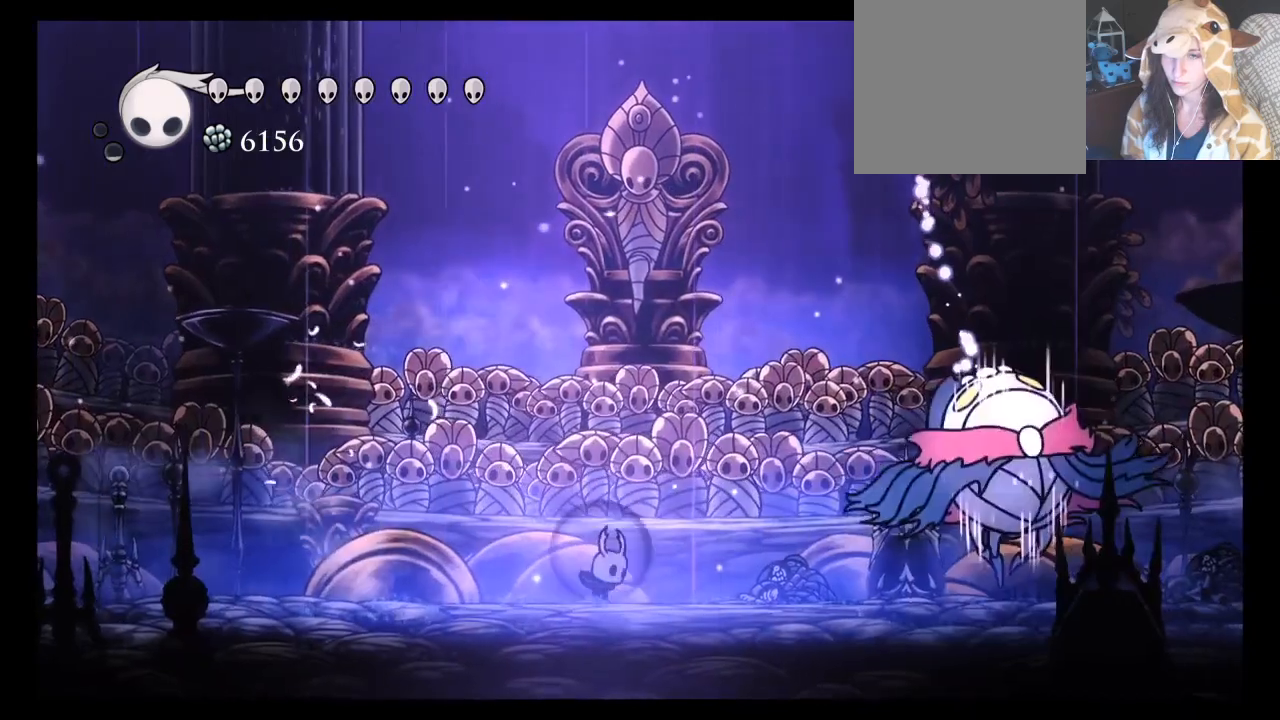
{"dt_ms": 500, "buttons": [], "left_stick": "center", "events": []}
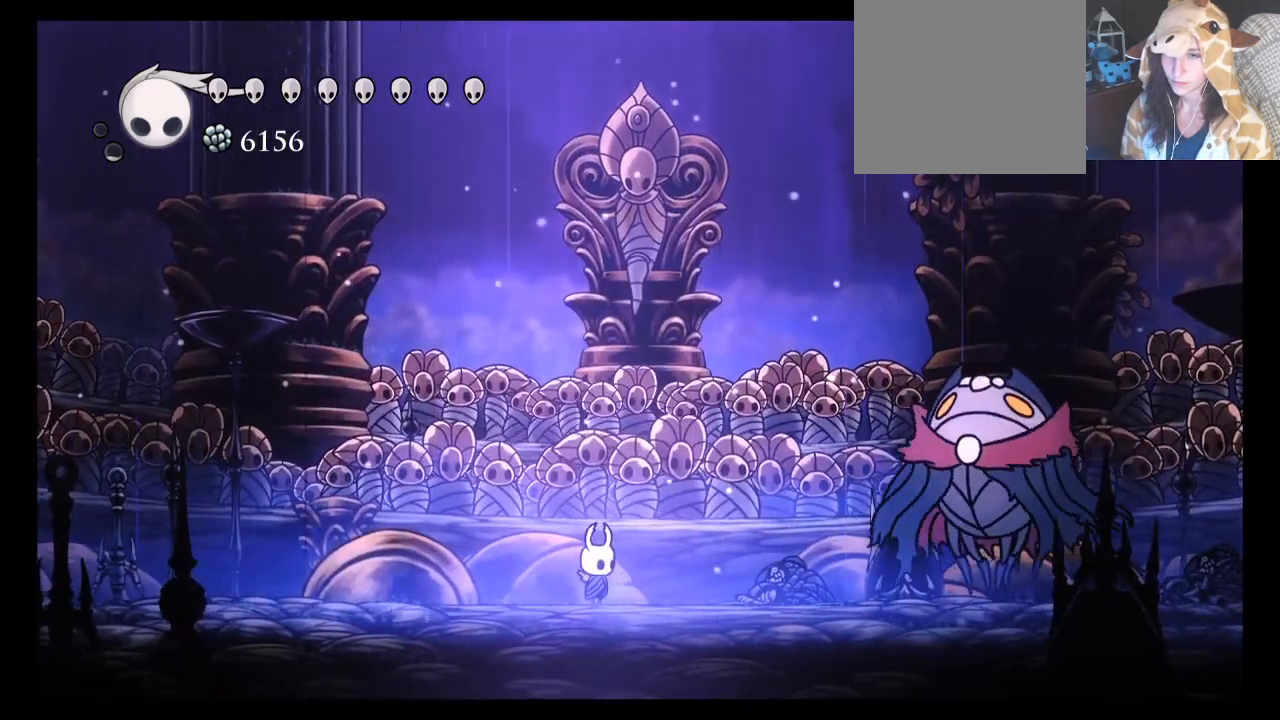
{"dt_ms": 500, "buttons": [], "left_stick": "center", "events": []}
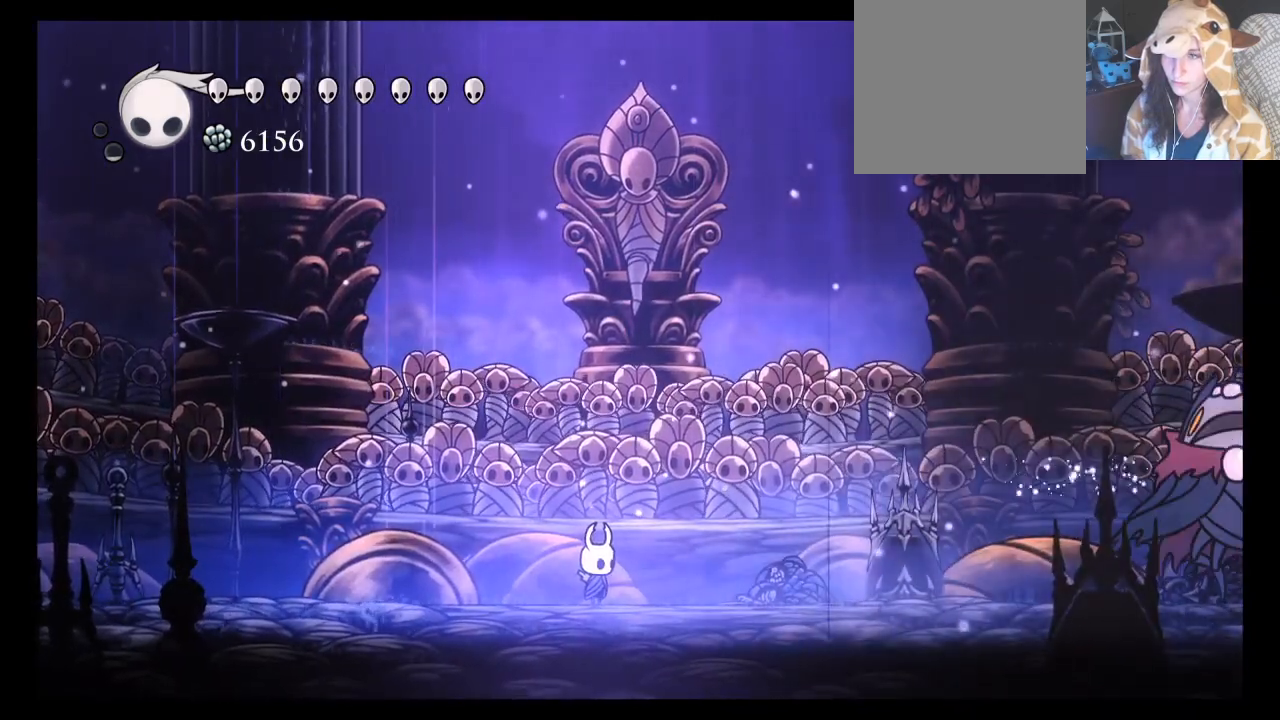
{"dt_ms": 500, "buttons": [], "left_stick": "center", "events": [[333, "A", "down"], [483, "A", "up"]]}
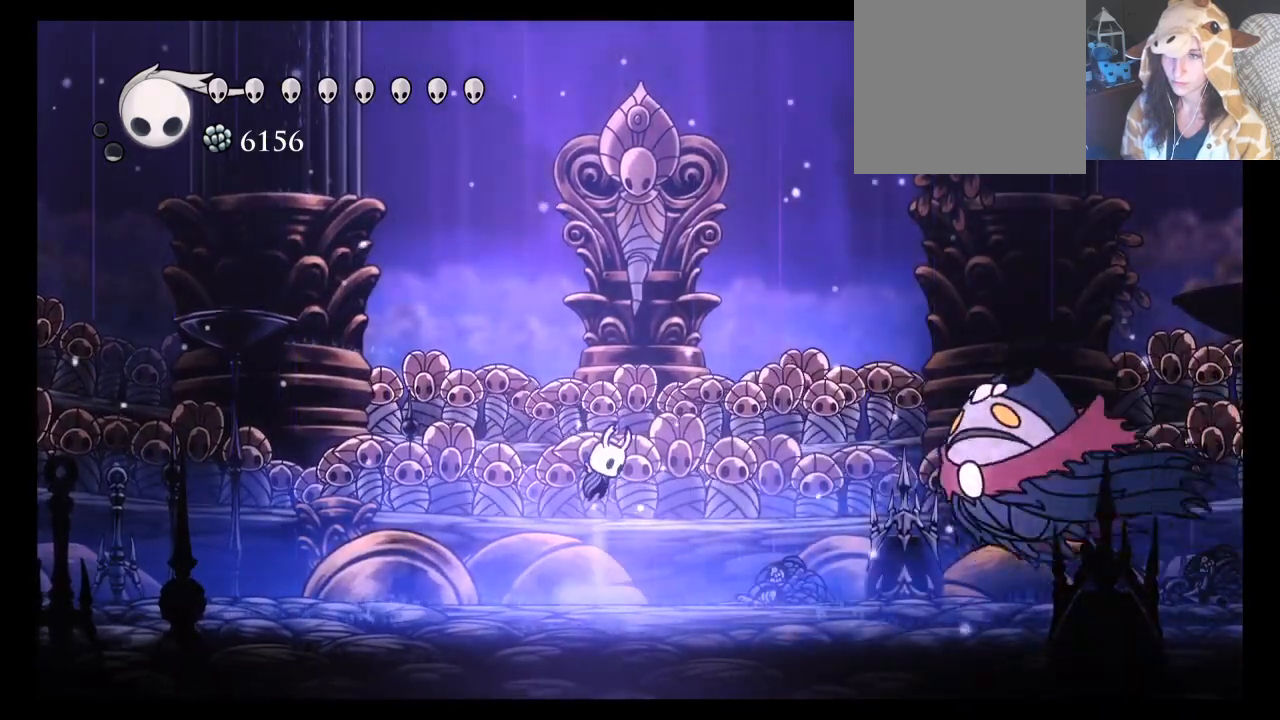
{"dt_ms": 500, "buttons": ["A"], "left_stick": "down-left", "events": [[50, "A", "down"], [183, "left_stick", "down-left"]]}
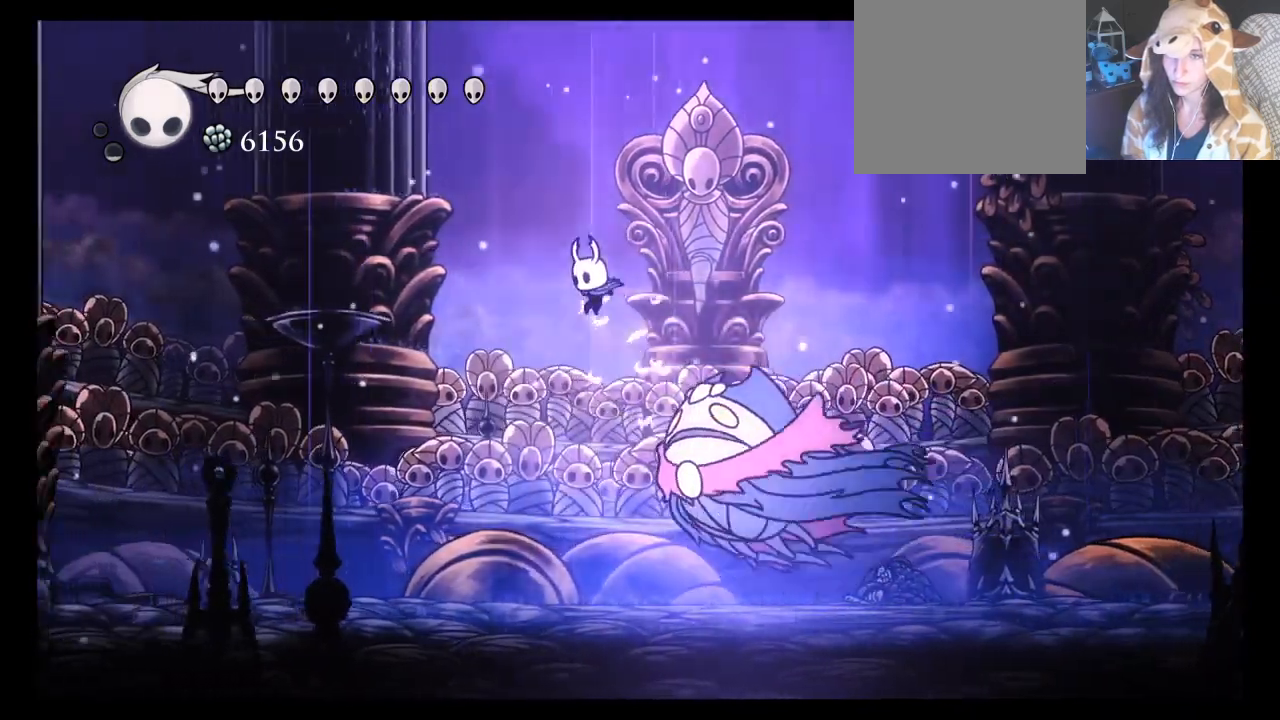
{"dt_ms": 500, "buttons": [], "left_stick": "down-left", "events": [[50, "A", "up"], [133, "X", "down"], [250, "X", "up"], [333, "X", "down"], [383, "X", "up"]]}
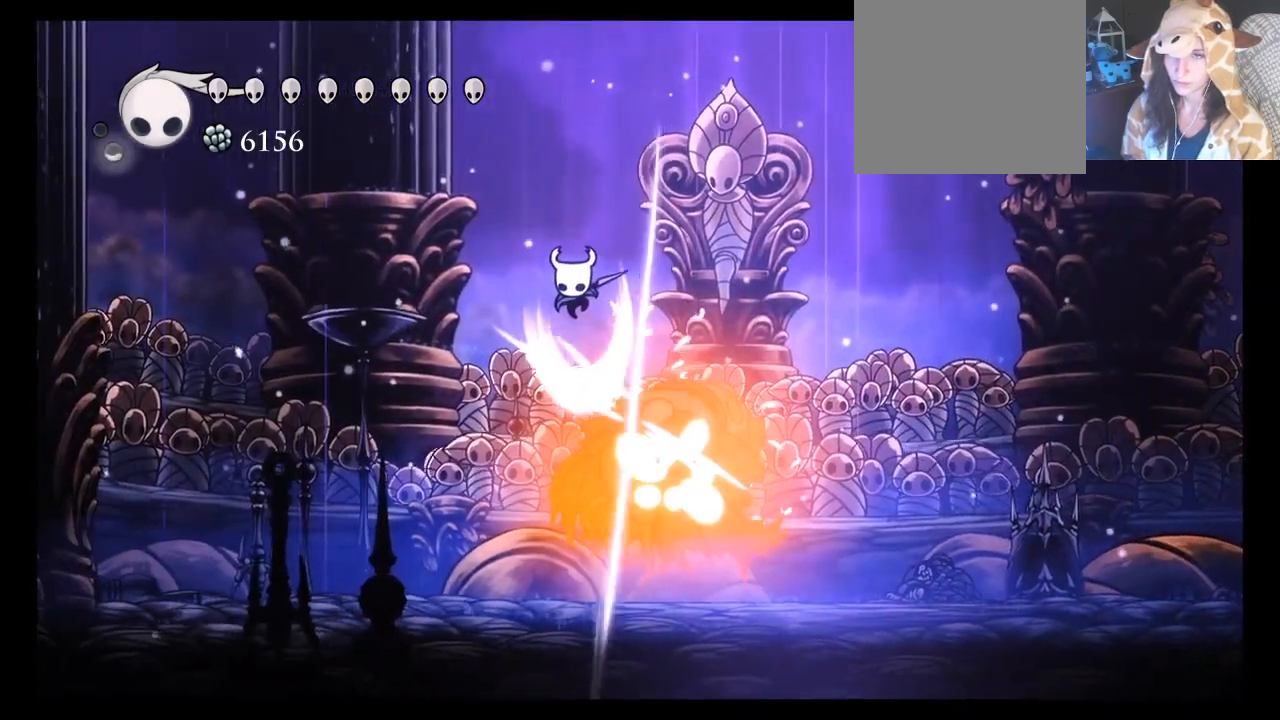
{"dt_ms": 500, "buttons": [], "left_stick": "left", "events": [[133, "left_stick", "down-right"], [267, "left_stick", "center"], [383, "left_stick", "left"]]}
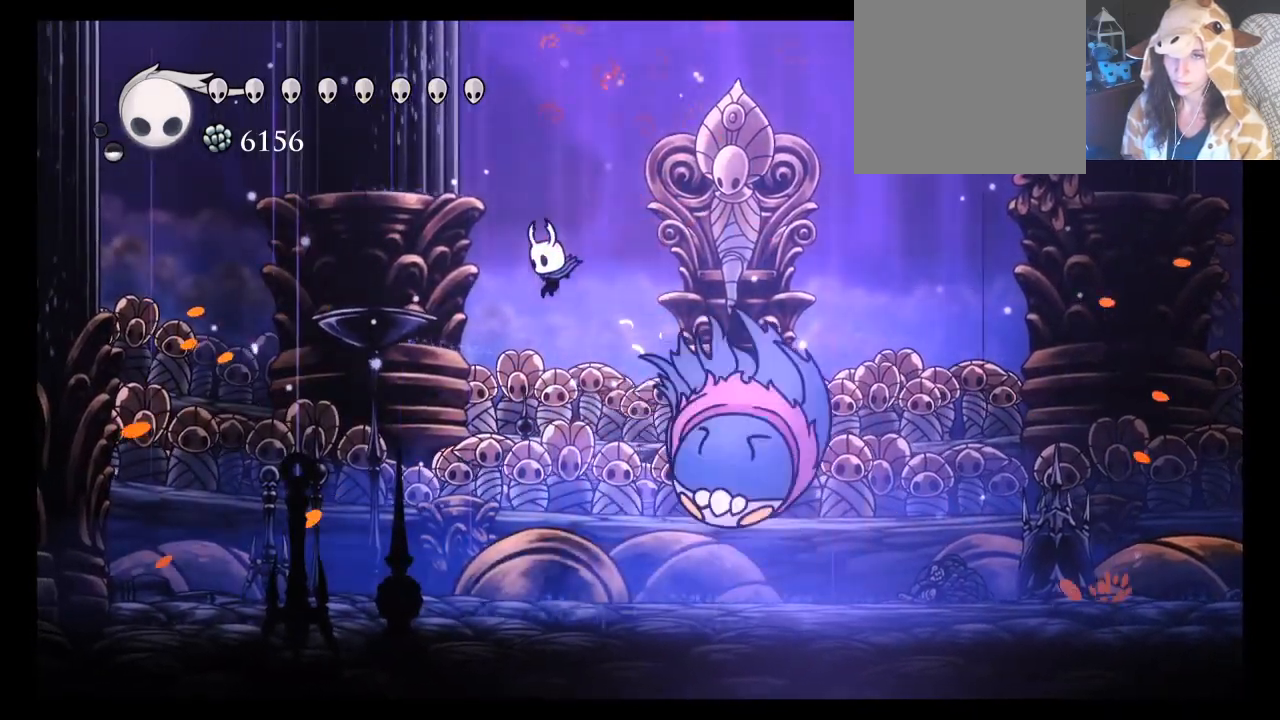
{"dt_ms": 500, "buttons": [], "left_stick": "right", "events": [[17, "left_stick", "center"], [83, "left_stick", "right"]]}
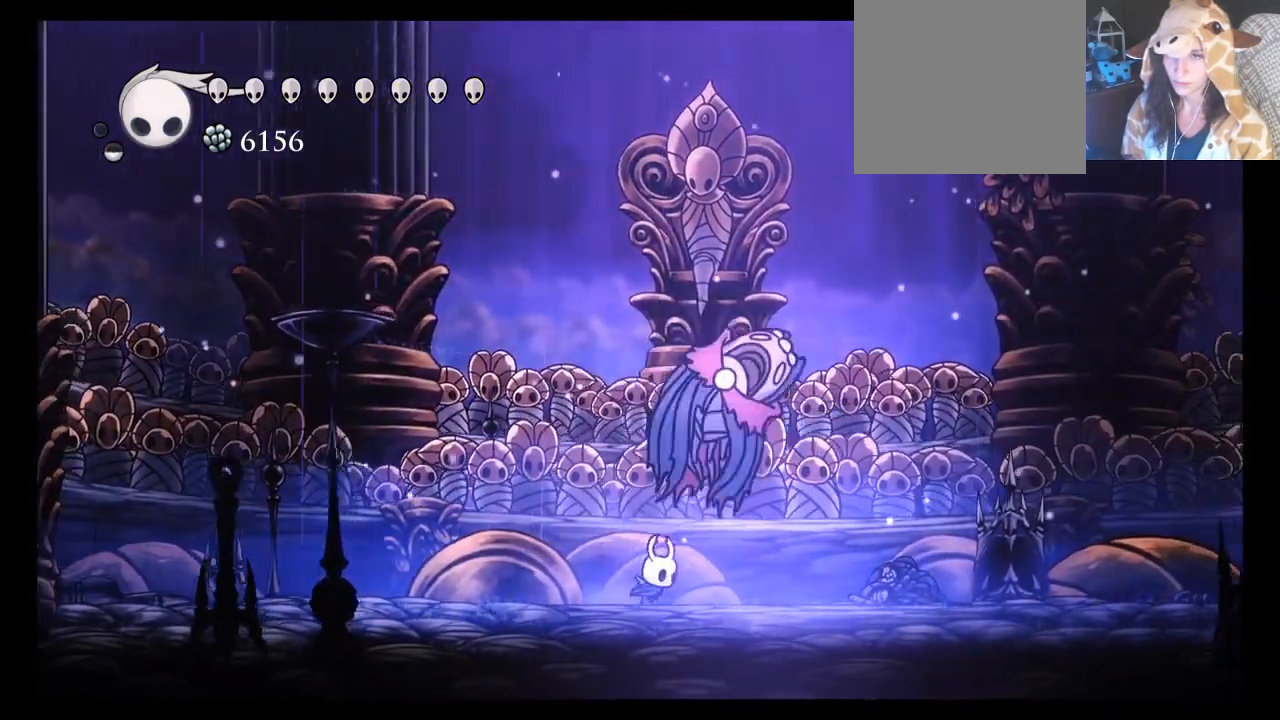
{"dt_ms": 500, "buttons": [], "left_stick": "down", "events": [[117, "left_stick", "center"], [200, "left_stick", "up"], [217, "B", "down"], [300, "B", "up"], [300, "left_stick", "down"]]}
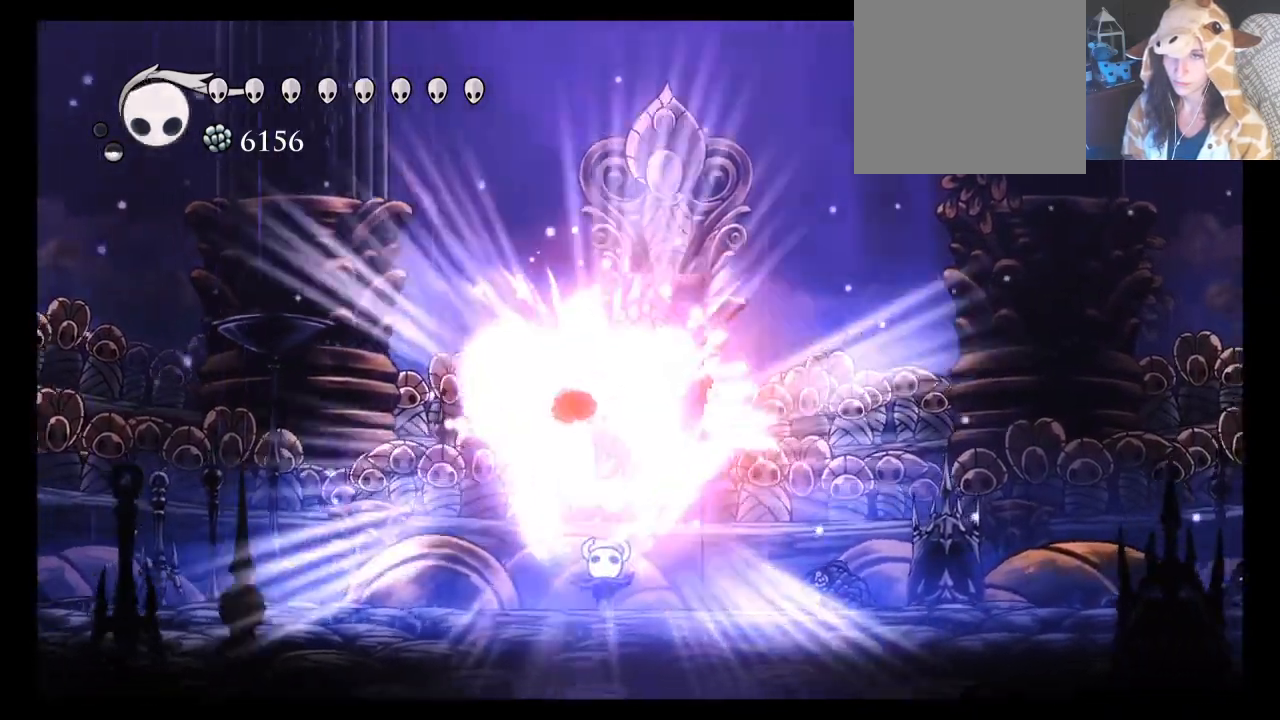
{"dt_ms": 500, "buttons": [], "left_stick": "down", "events": []}
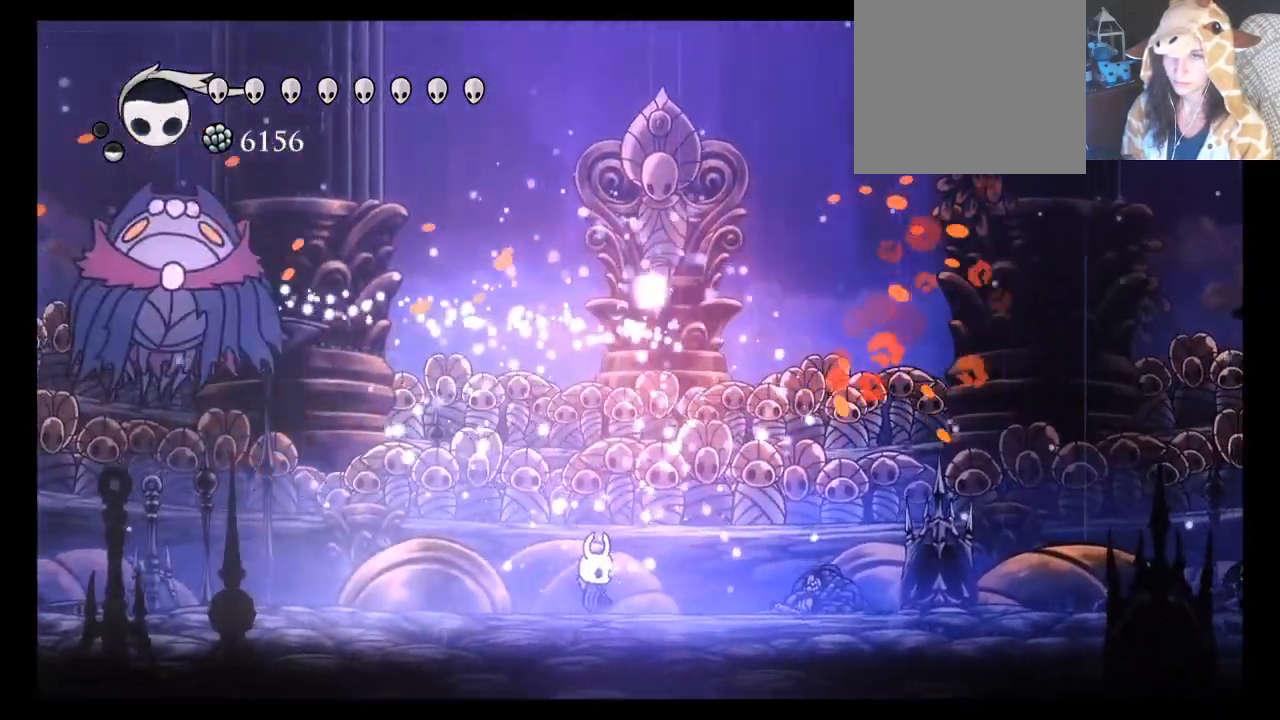
{"dt_ms": 500, "buttons": [], "left_stick": "down", "events": []}
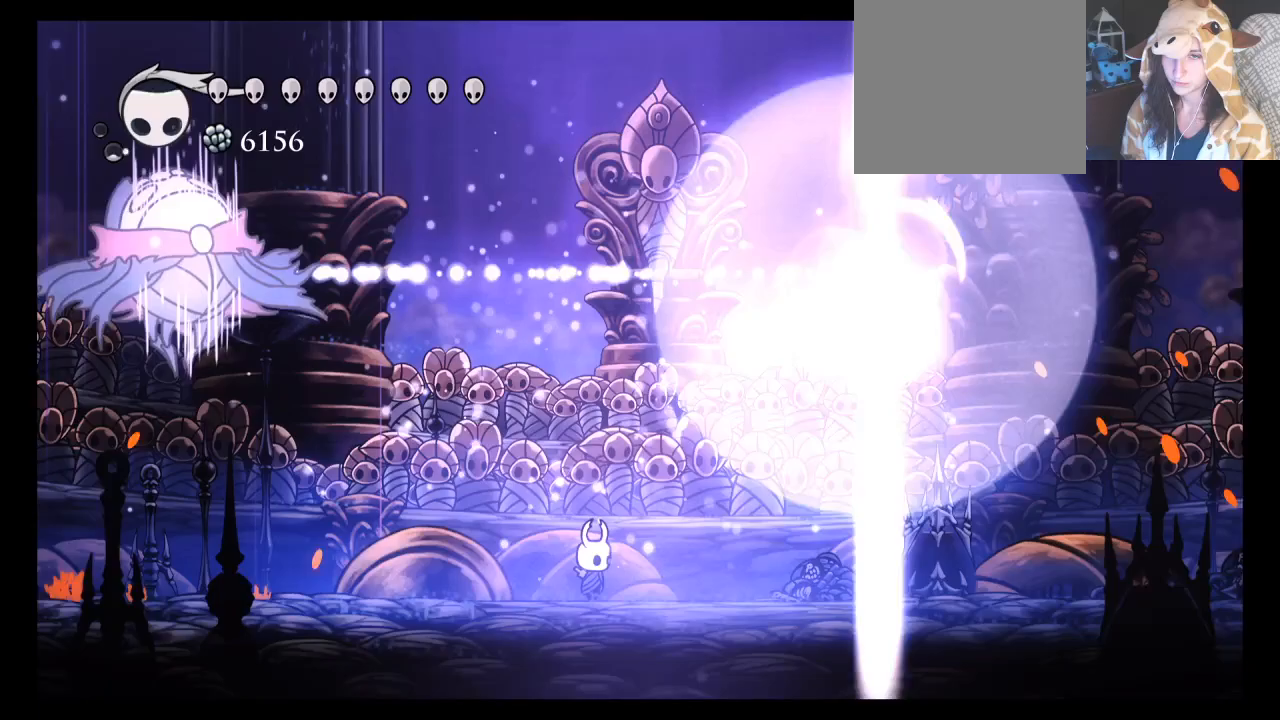
{"dt_ms": 500, "buttons": [], "left_stick": "down", "events": []}
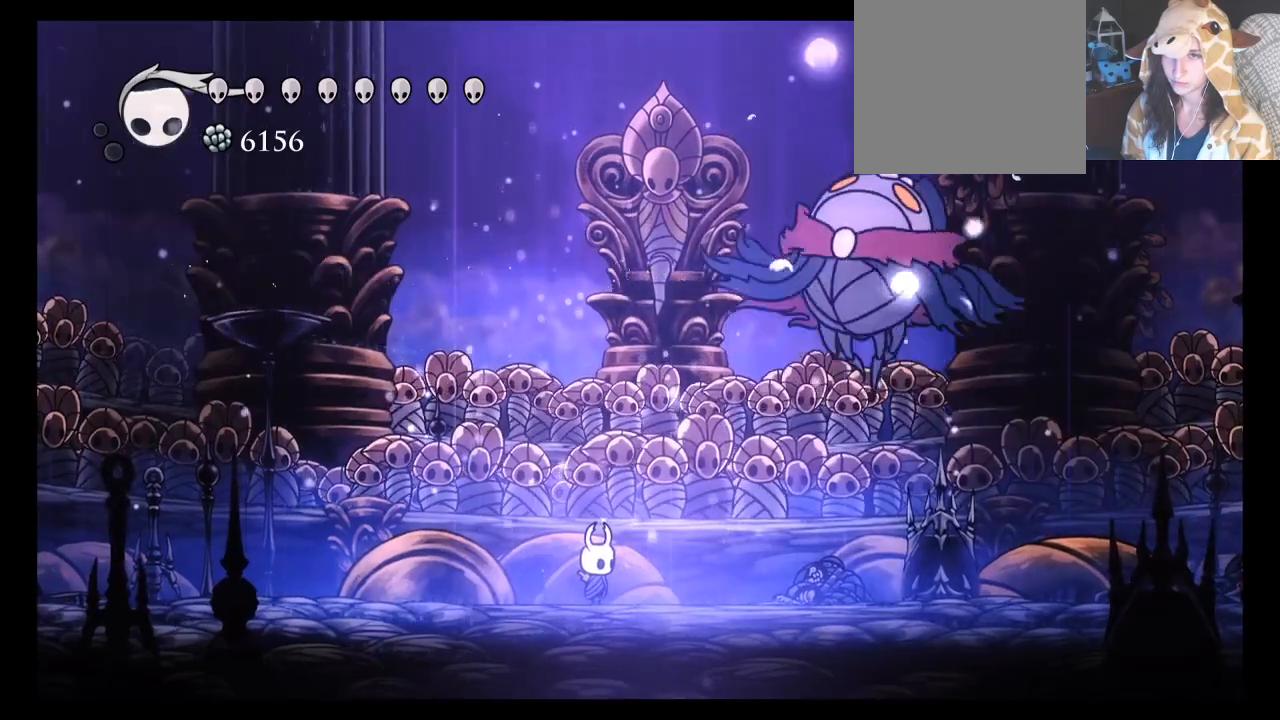
{"dt_ms": 500, "buttons": [], "left_stick": "right", "events": [[67, "left_stick", "right"], [117, "L1", "down"], [167, "L1", "up"]]}
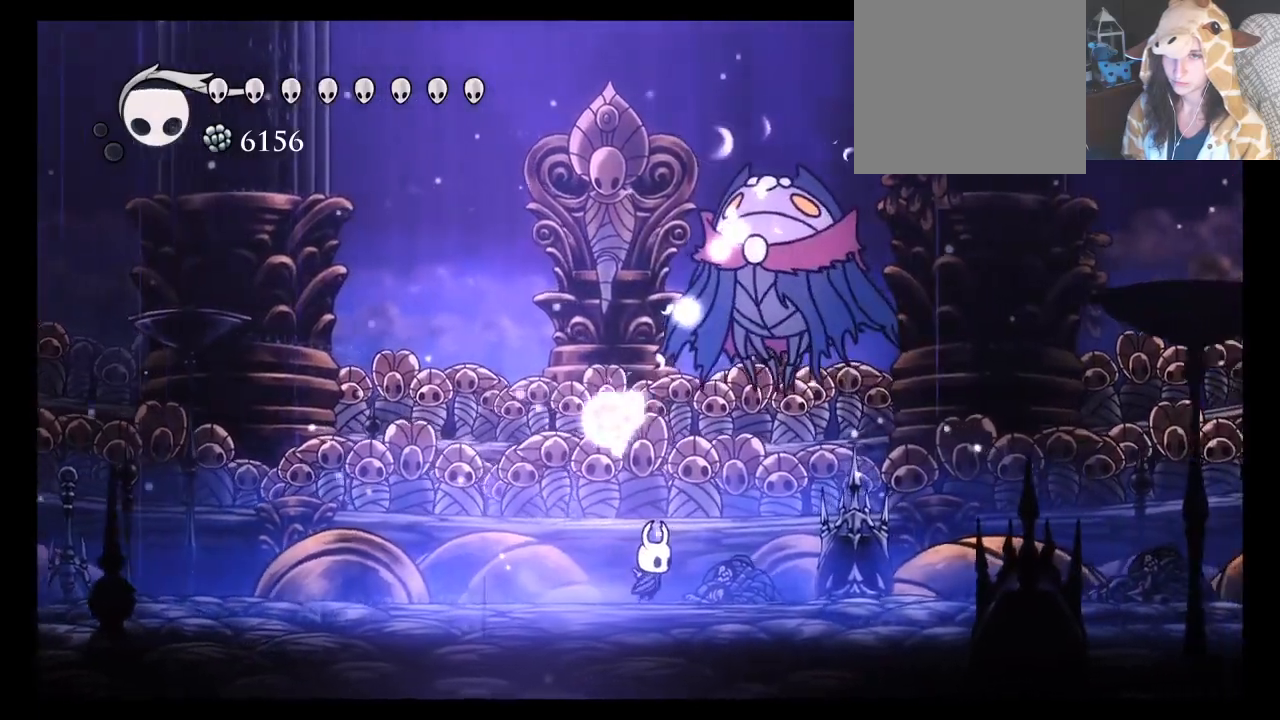
{"dt_ms": 500, "buttons": [], "left_stick": "up", "events": [[33, "A", "down"], [100, "left_stick", "up-right"], [183, "X", "down"], [200, "left_stick", "up"], [233, "A", "up"], [317, "X", "up"]]}
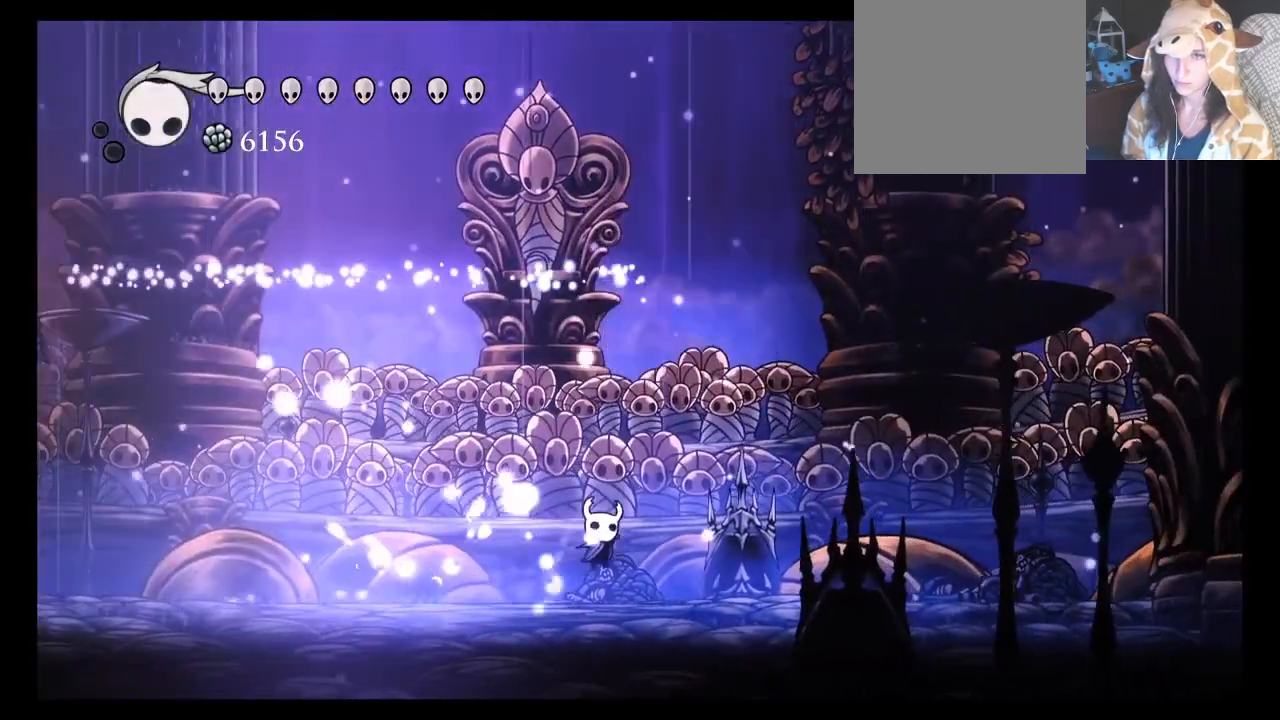
{"dt_ms": 500, "buttons": [], "left_stick": "up", "events": [[33, "left_stick", "up-left"], [417, "left_stick", "up"]]}
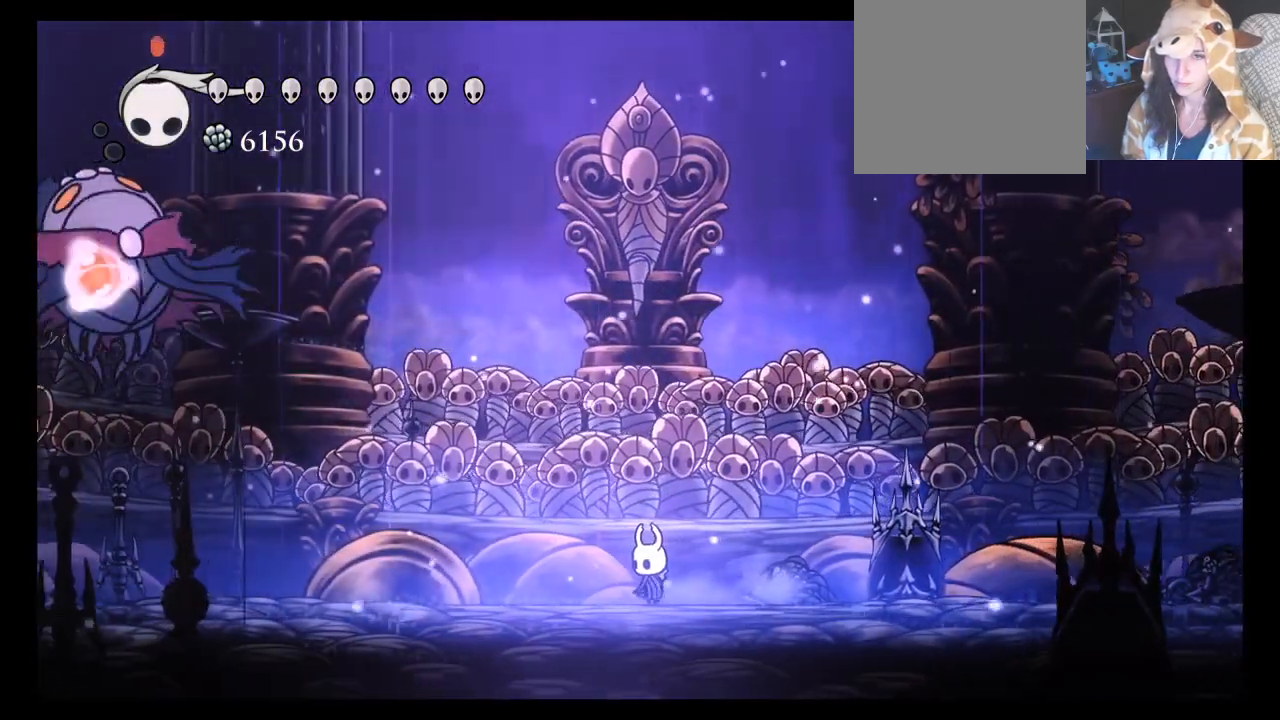
{"dt_ms": 500, "buttons": ["DPAD_LEFT"], "left_stick": "up"}
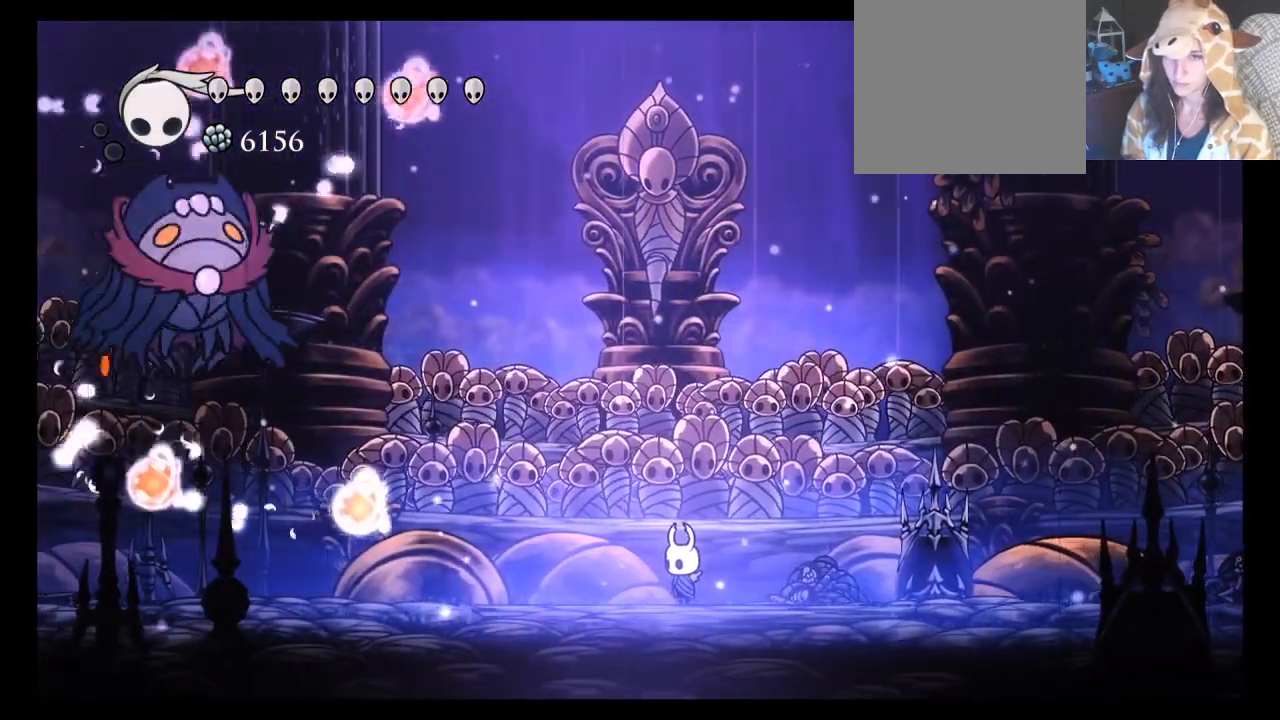
{"dt_ms": 500, "buttons": ["DPAD_LEFT"], "left_stick": "up", "events": []}
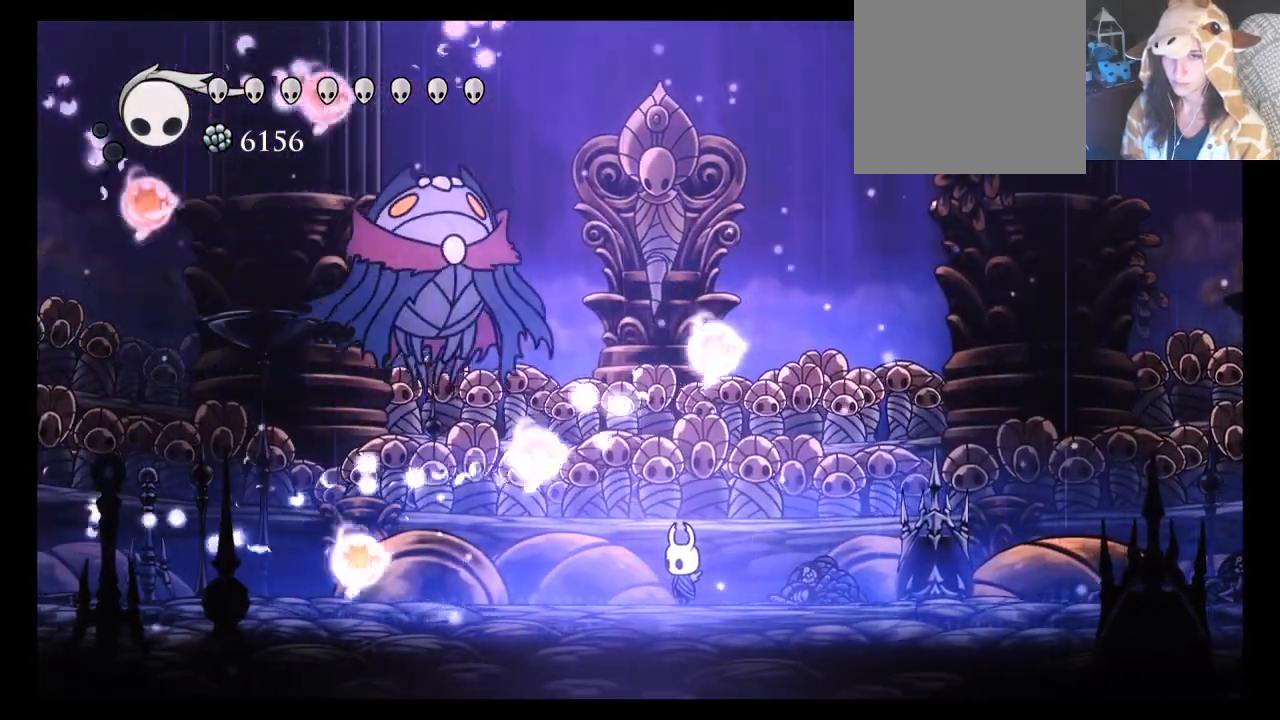
{"dt_ms": 500, "buttons": [], "left_stick": "center", "events": [[183, "A", "down"], [350, "X", "down"], [383, "A", "up"], [383, "DPAD_LEFT", "up"], [417, "left_stick", "center"], [433, "X", "up"]]}
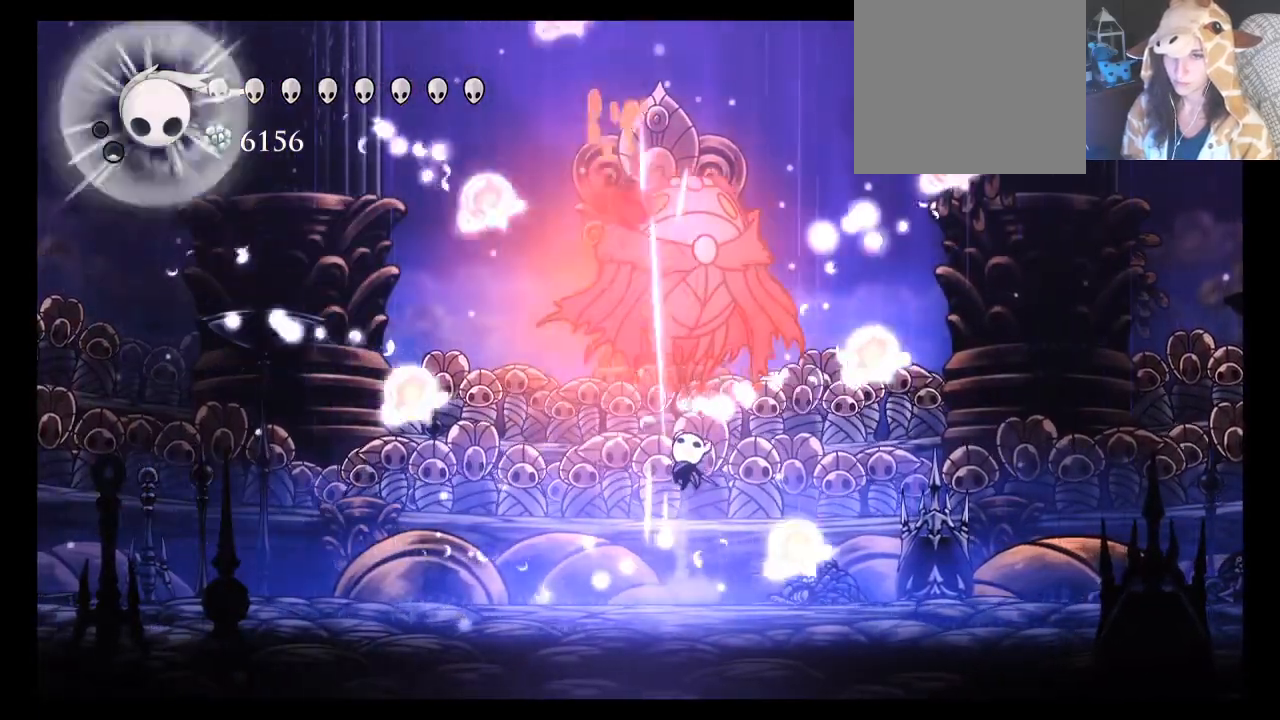
{"dt_ms": 500, "buttons": [], "left_stick": "center", "events": []}
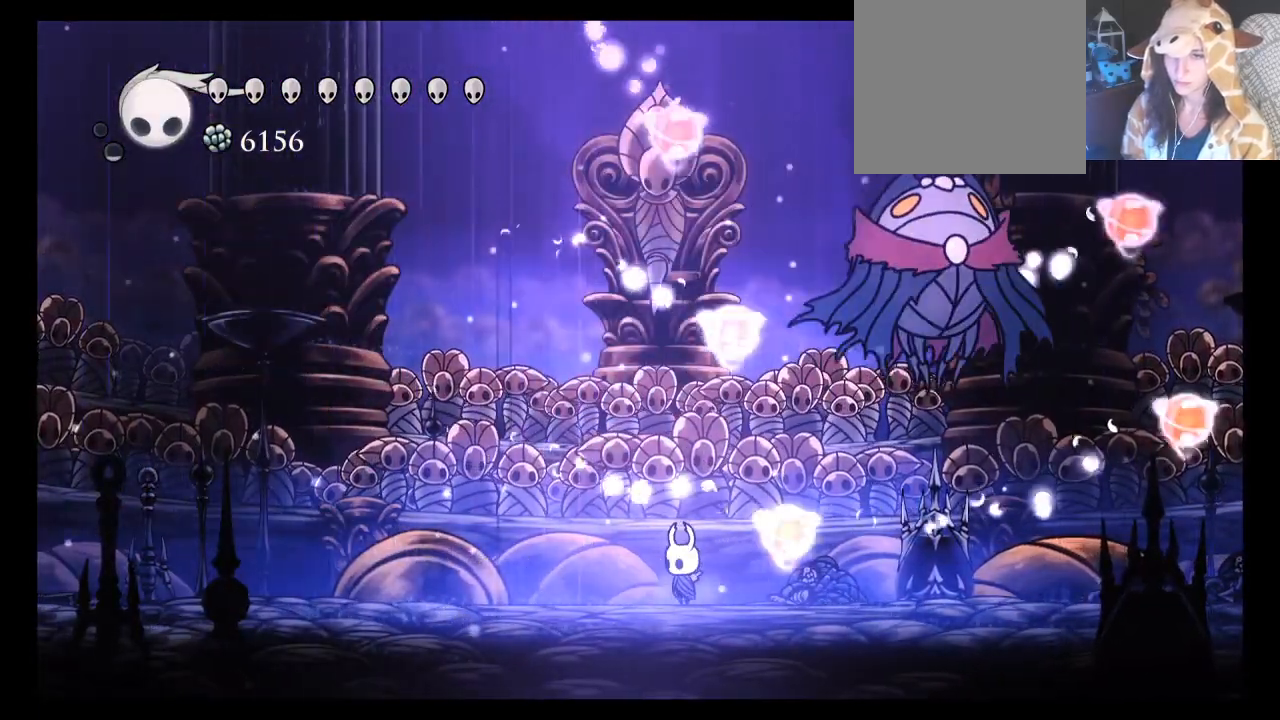
{"dt_ms": 500, "buttons": [], "left_stick": "center", "events": []}
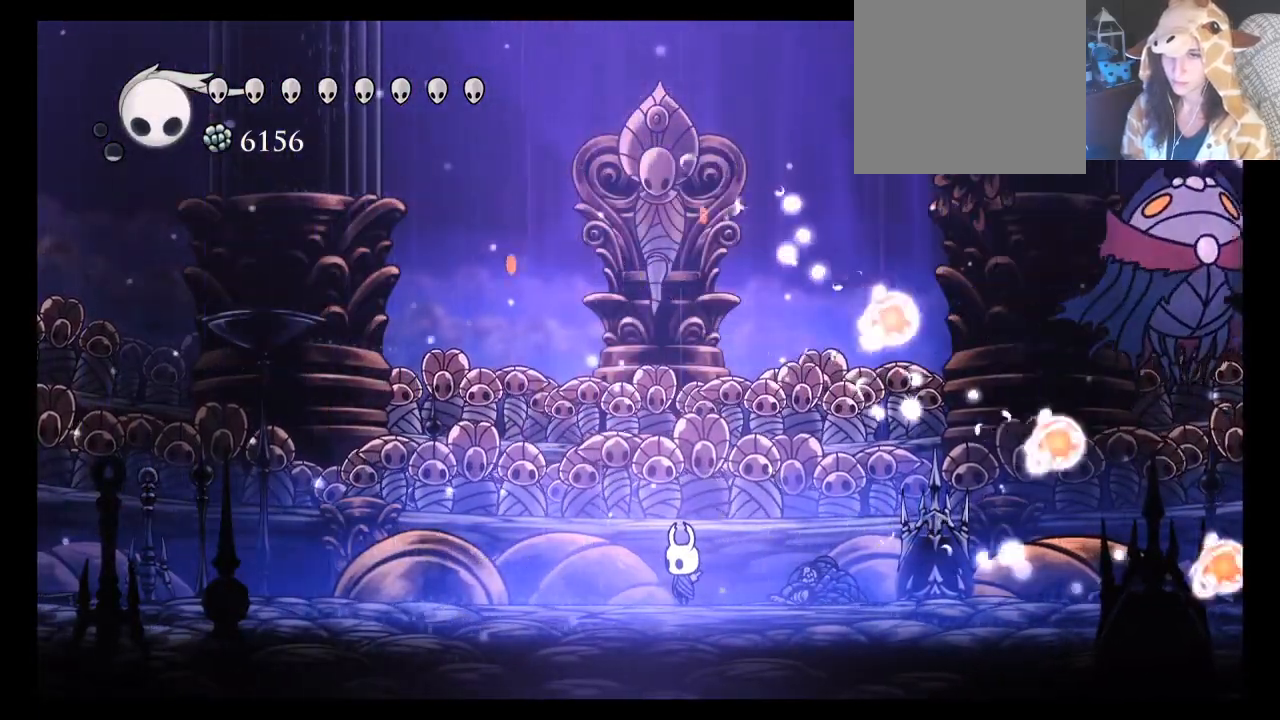
{"dt_ms": 500, "buttons": [], "left_stick": "center", "events": []}
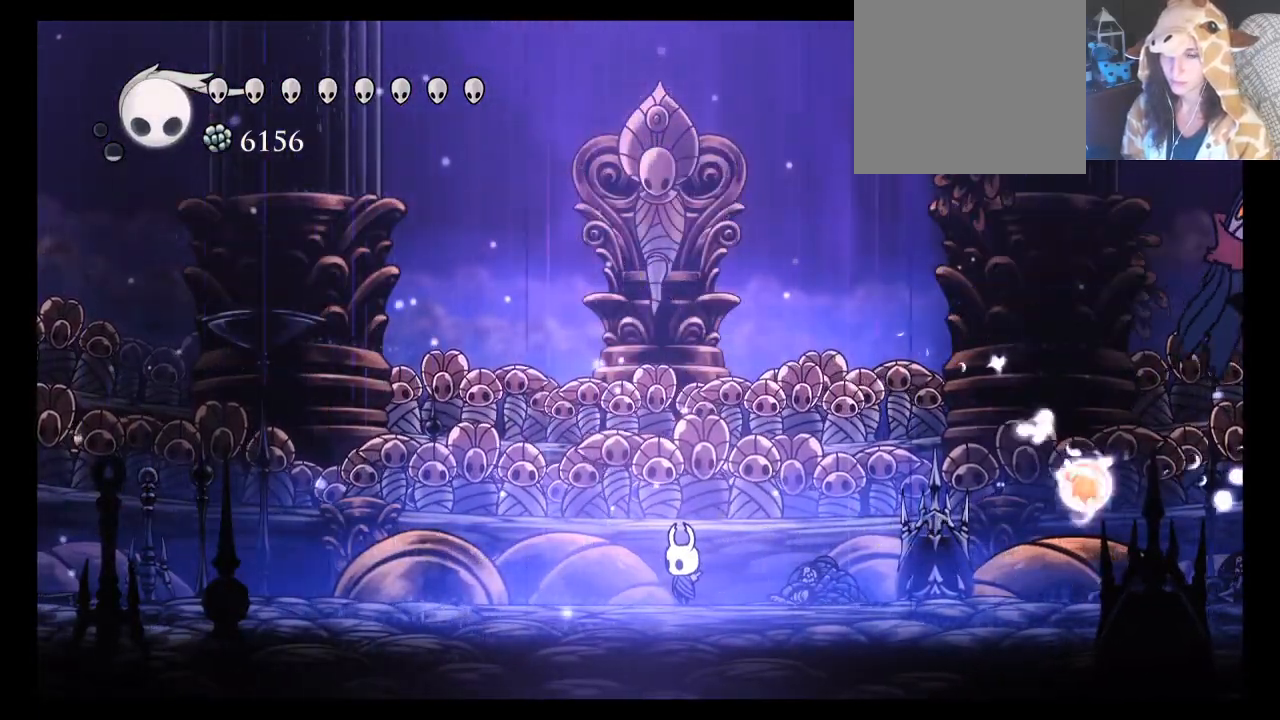
{"dt_ms": 500, "buttons": [], "left_stick": "center", "events": [[383, "DPAD_LEFT", "down"], [450, "DPAD_LEFT", "up"]]}
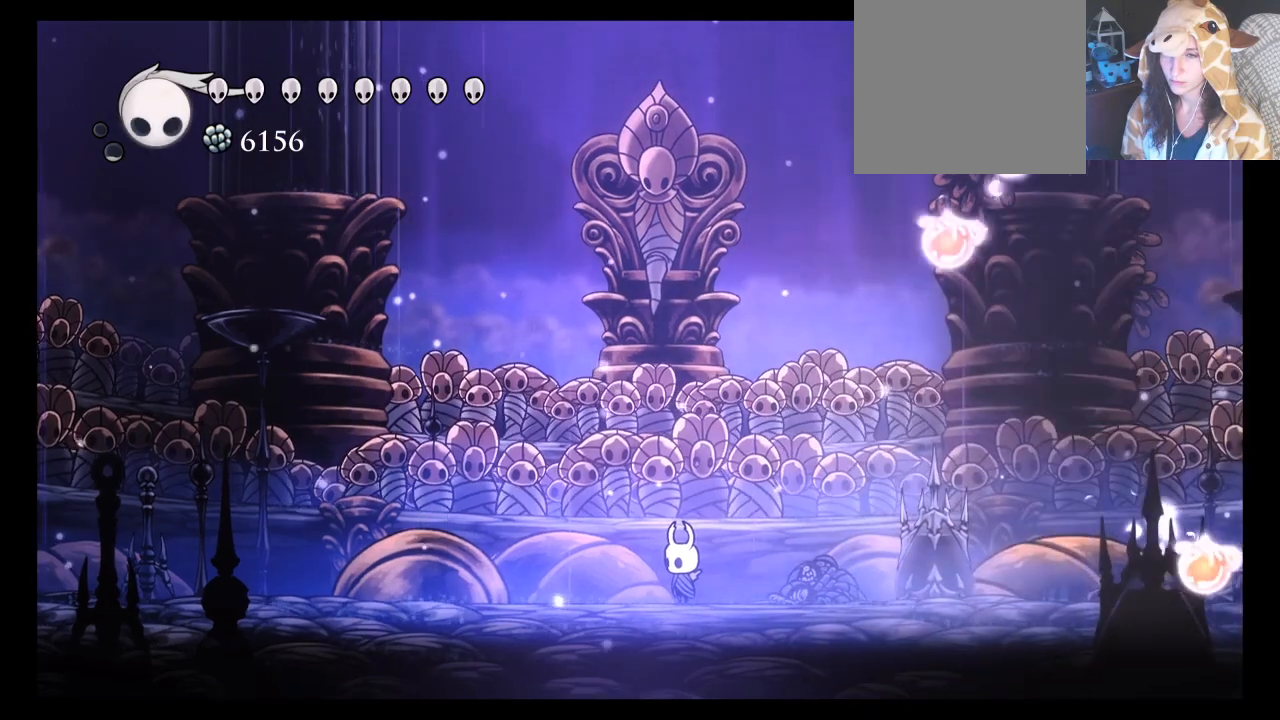
{"dt_ms": 500, "buttons": [], "left_stick": "center", "events": []}
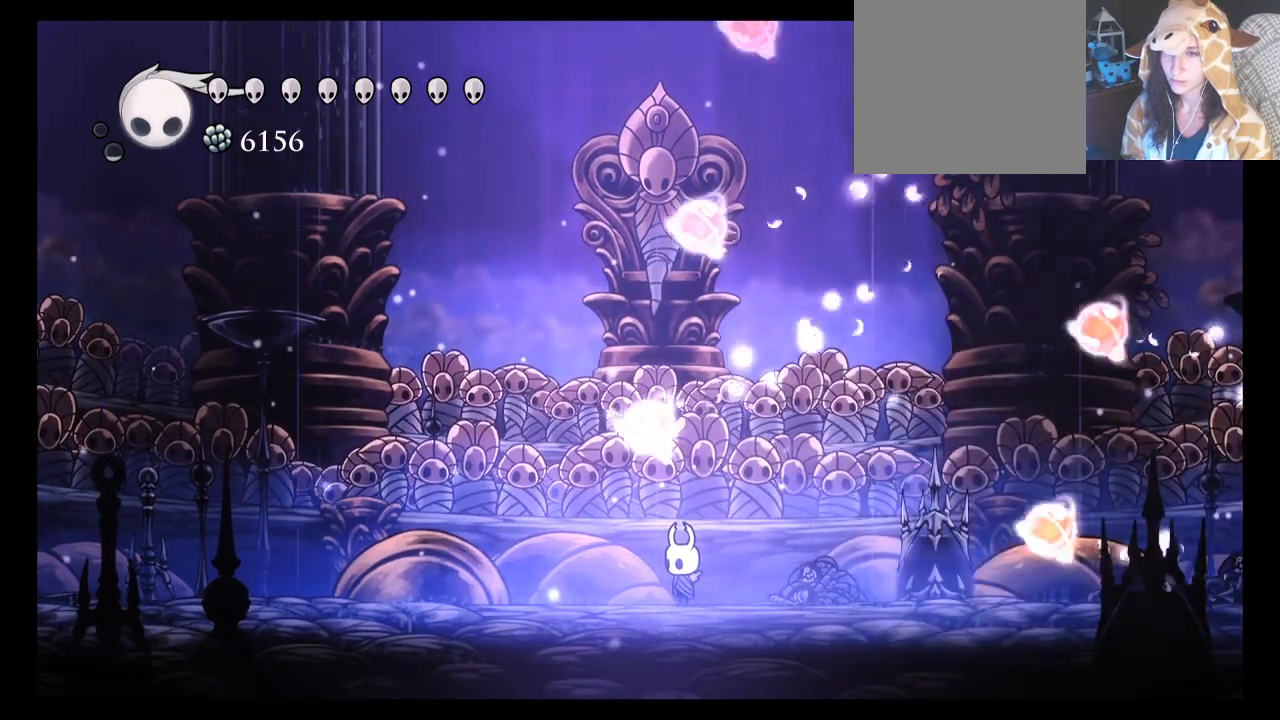
{"dt_ms": 500, "buttons": [], "left_stick": "center", "events": [[367, "DPAD_UP", "down"], [417, "DPAD_UP", "up"]]}